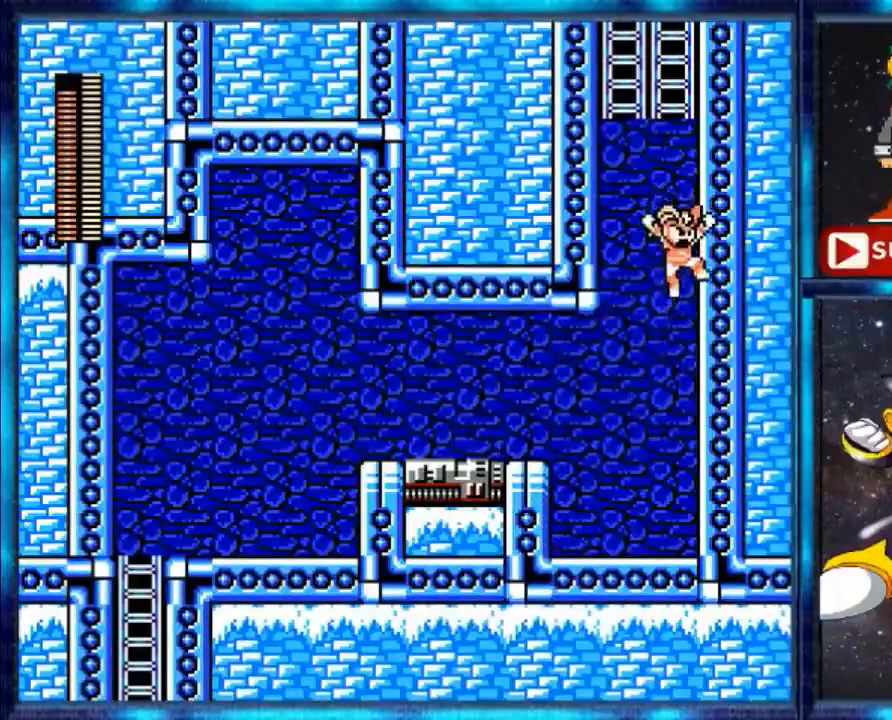
Gameplay with a controller (Nintendo layout); each line is a JSON object with the inputs held at the frame after it. "events" lists button and stick changes between this image and that frame as [ms after this image, input, new state], when the widget could be followed in between. Not read: L3 R3.
{"buttons": [], "events": [[160, "A", "up"], [320, "DPAD_UP", "up"], [320, "R1", "down"], [400, "R1", "up"]]}
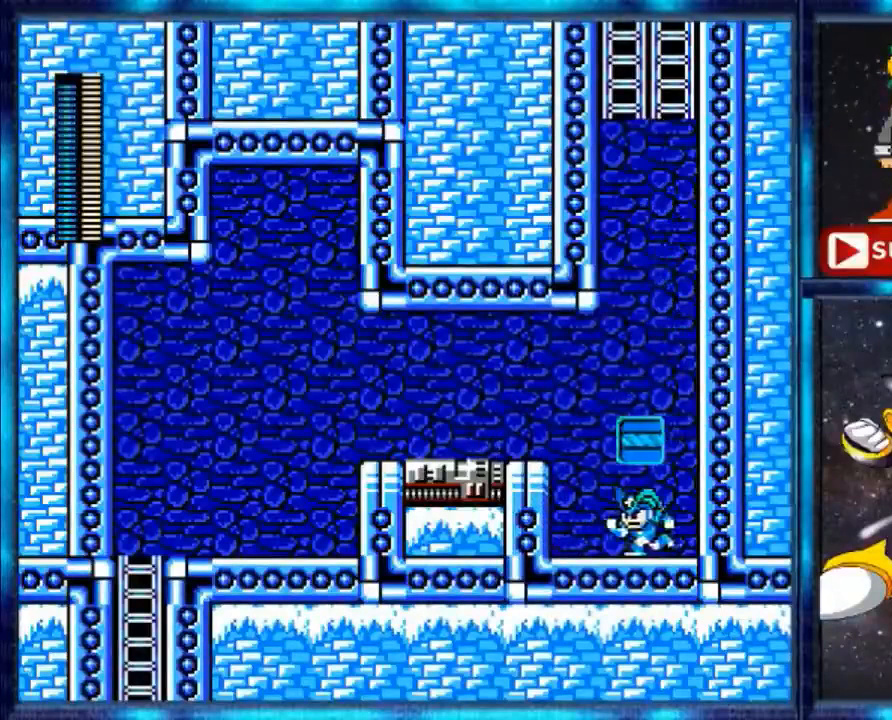
{"buttons": ["DPAD_LEFT"], "events": [[40, "DPAD_LEFT", "down"]]}
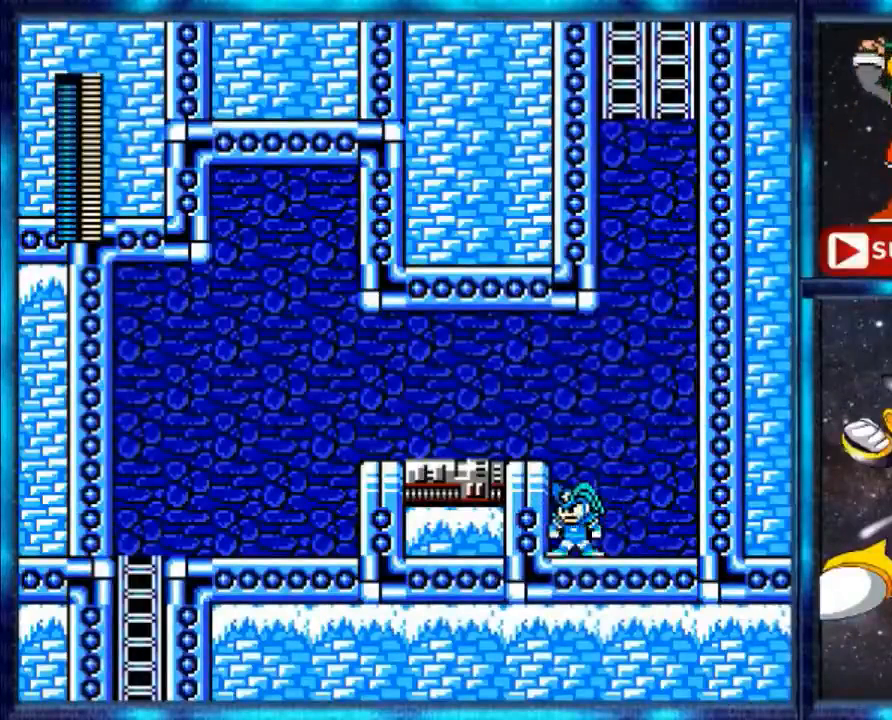
{"buttons": ["A"], "events": [[160, "DPAD_LEFT", "up"], [160, "DPAD_RIGHT", "down"], [280, "B", "down"], [280, "DPAD_RIGHT", "up"], [440, "A", "down"], [440, "B", "up"]]}
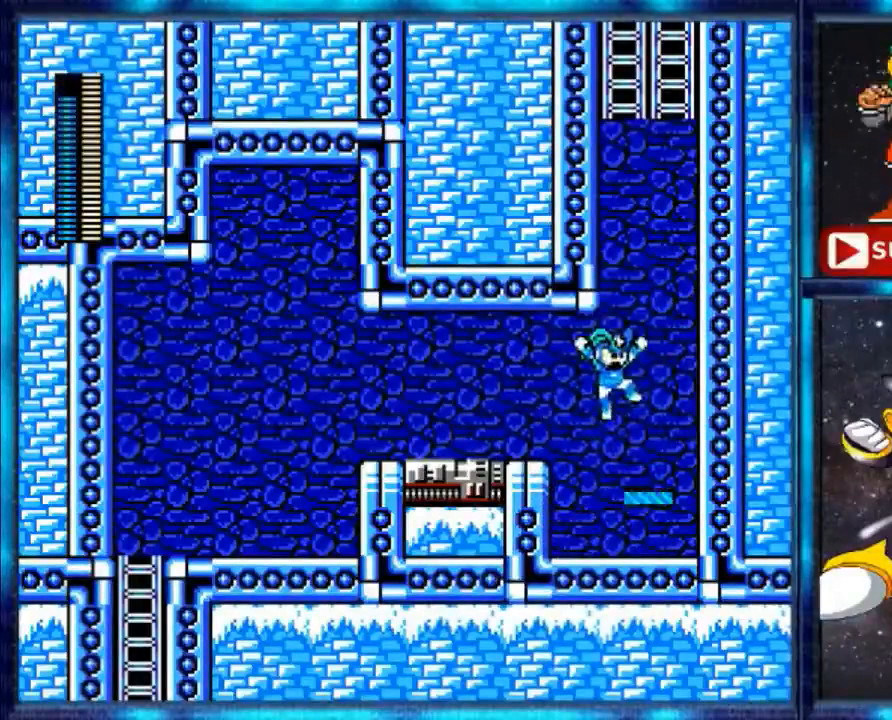
{"buttons": ["DPAD_RIGHT"], "events": [[40, "DPAD_RIGHT", "down"], [440, "A", "up"]]}
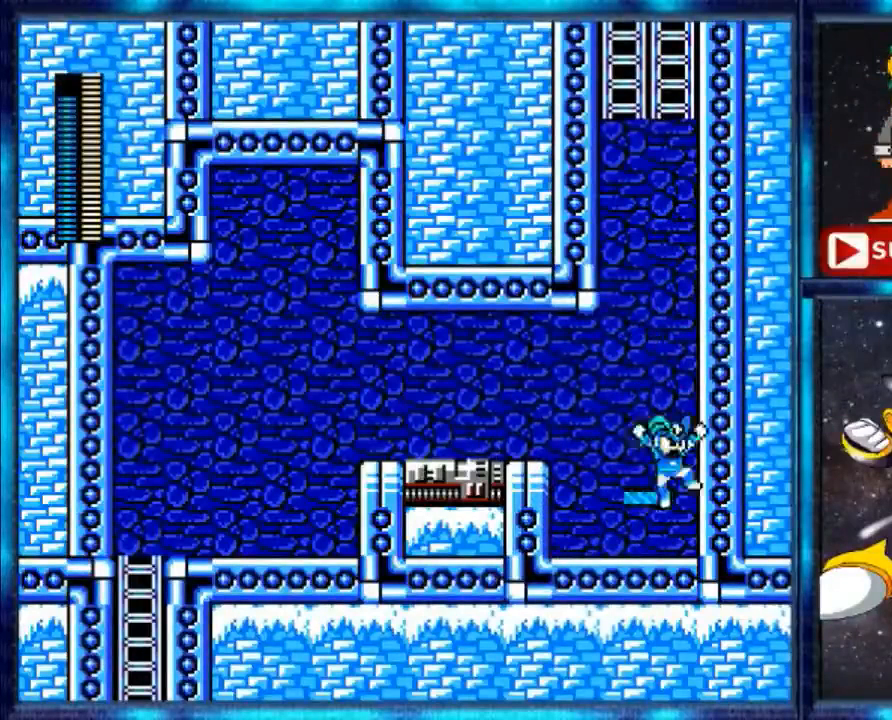
{"buttons": ["A"], "events": [[160, "DPAD_LEFT", "down"], [160, "DPAD_RIGHT", "up"], [320, "DPAD_LEFT", "up"], [480, "A", "down"]]}
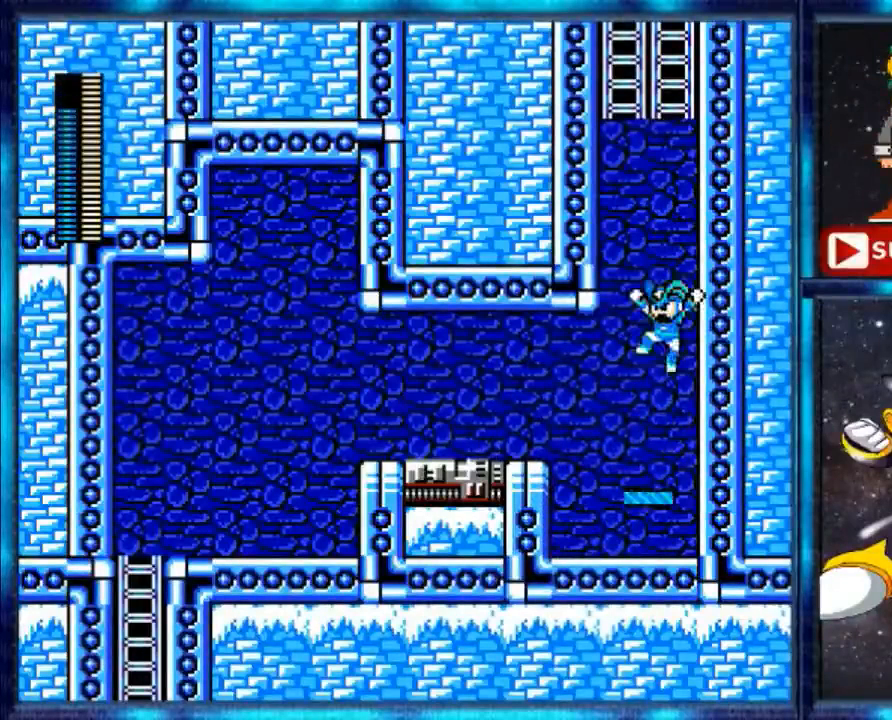
{"buttons": [], "events": [[280, "DPAD_LEFT", "down"], [400, "A", "up"], [400, "DPAD_LEFT", "up"]]}
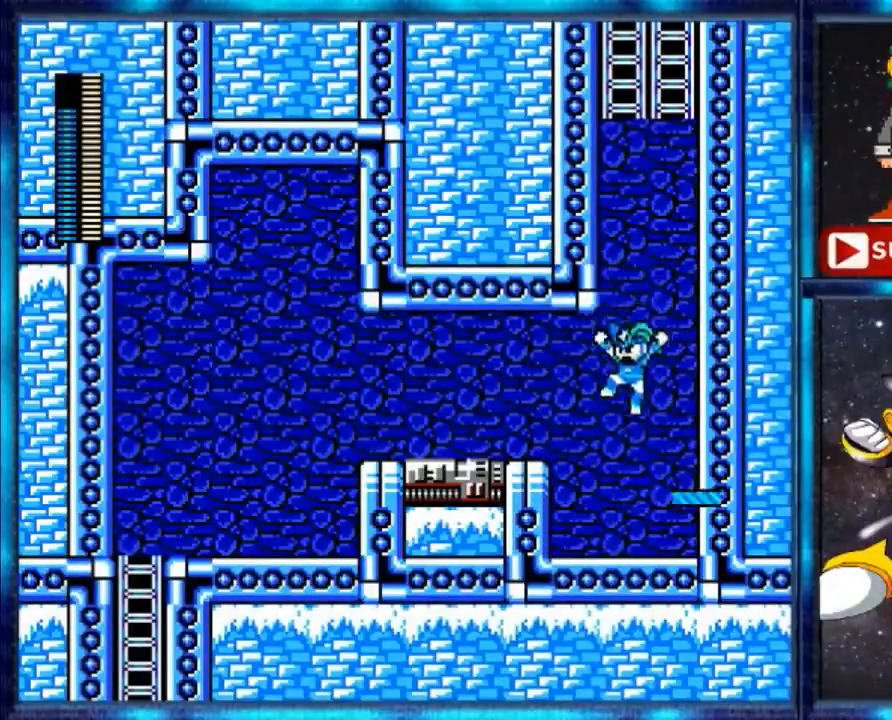
{"buttons": [], "events": []}
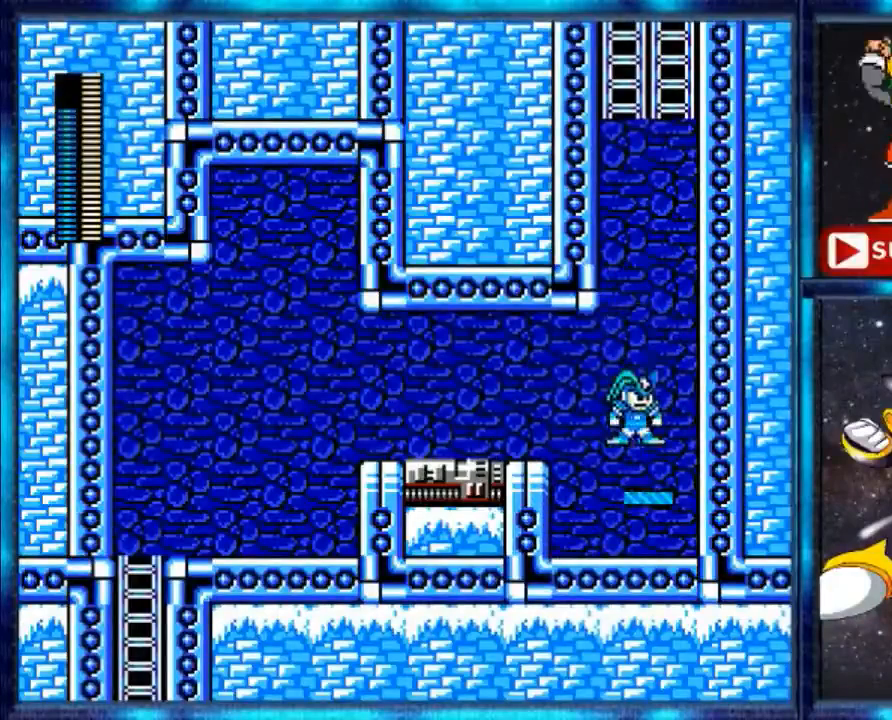
{"buttons": ["A"], "events": [[320, "A", "down"]]}
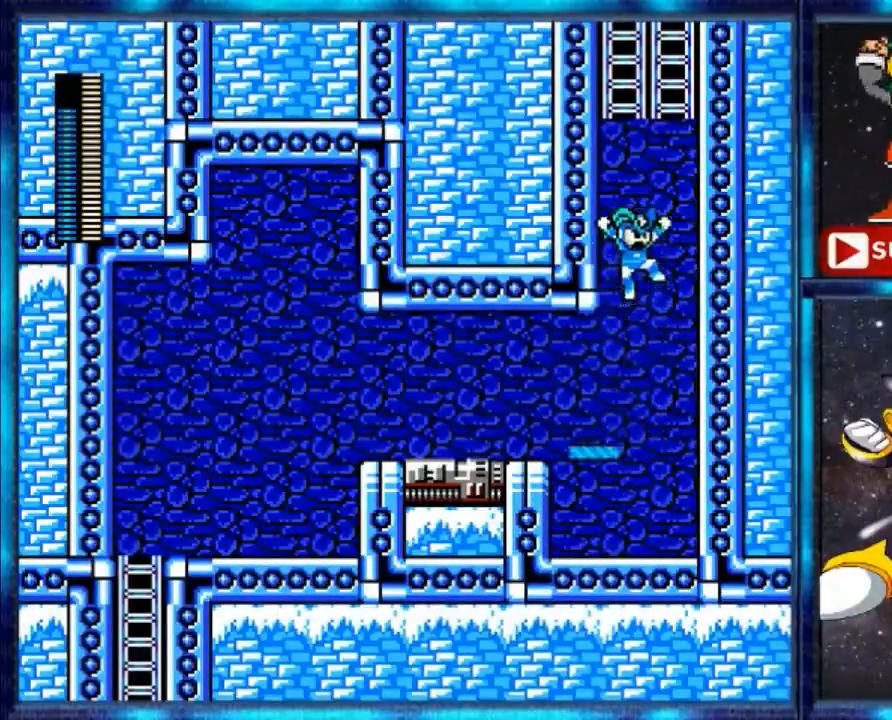
{"buttons": [], "events": [[480, "A", "up"]]}
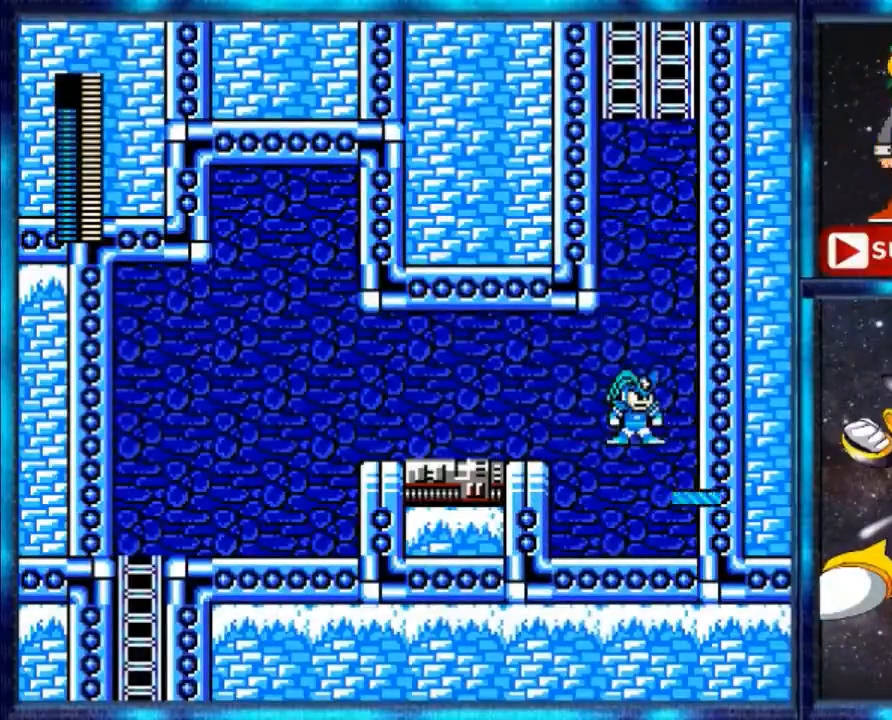
{"buttons": ["A", "B"], "events": [[320, "A", "down"], [320, "B", "down"]]}
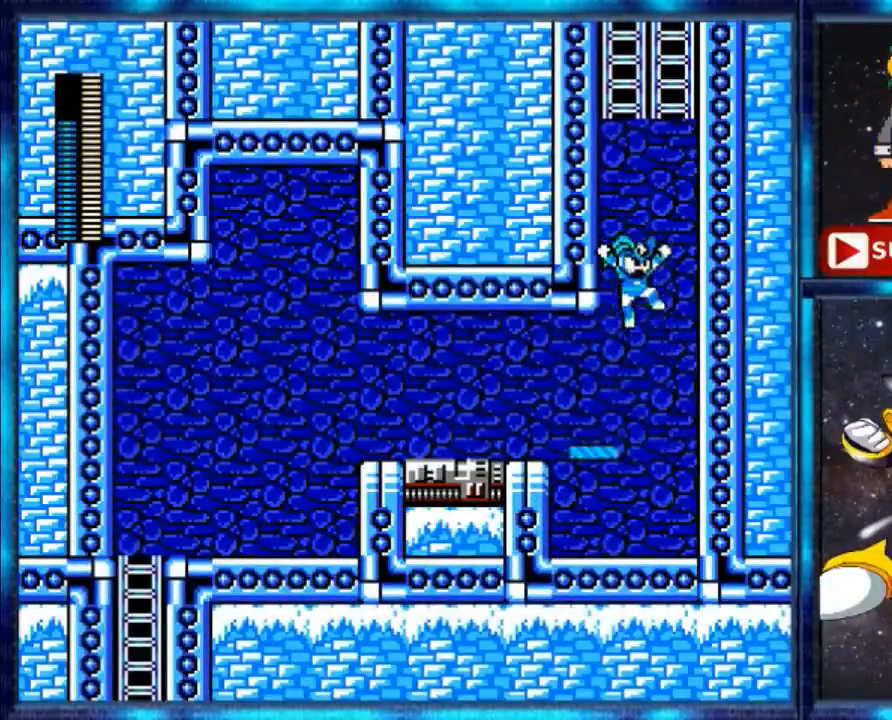
{"buttons": ["A"], "events": [[160, "B", "up"]]}
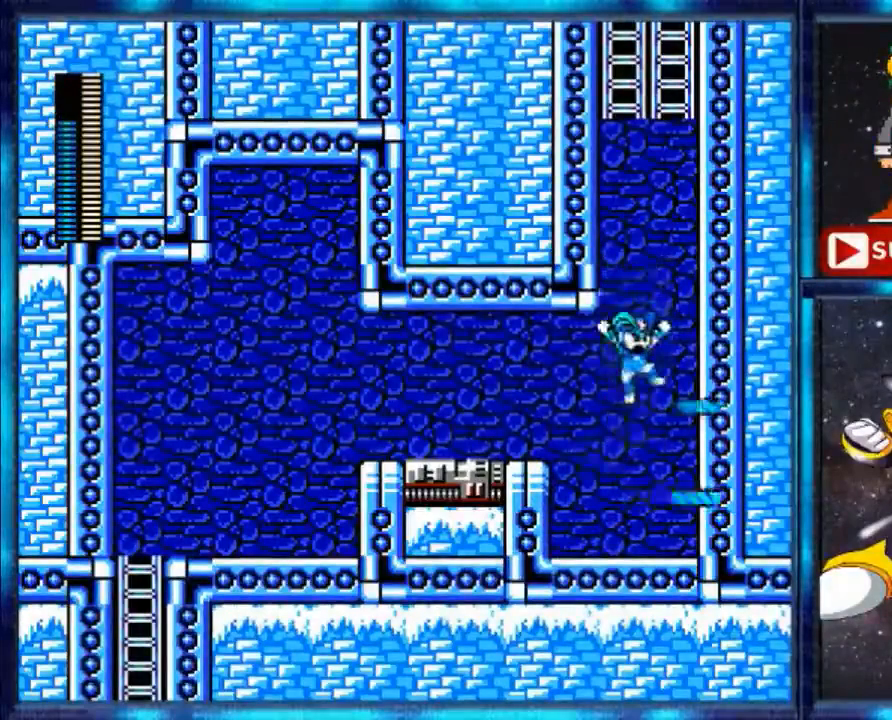
{"buttons": ["A"], "events": [[200, "A", "up"], [360, "A", "down"]]}
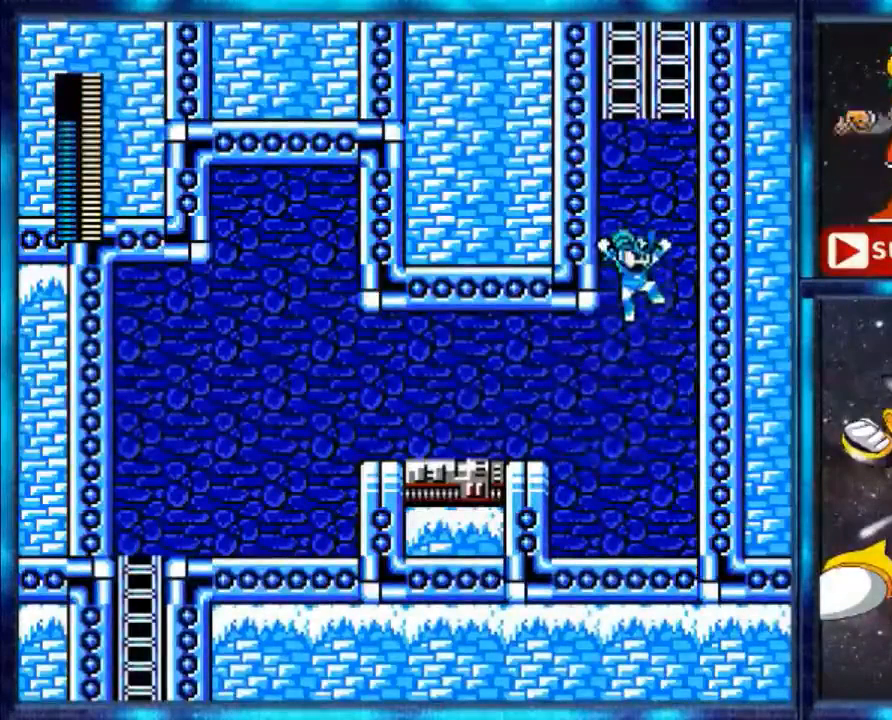
{"buttons": ["DPAD_RIGHT"], "events": [[320, "DPAD_RIGHT", "down"], [480, "A", "up"]]}
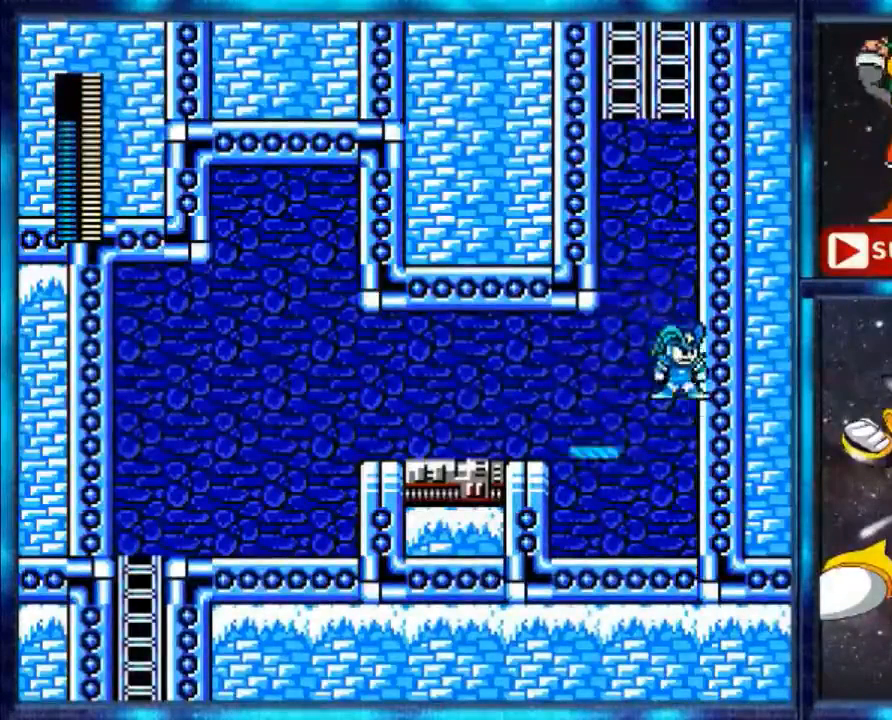
{"buttons": ["A"], "events": [[160, "DPAD_RIGHT", "up"], [320, "A", "down"]]}
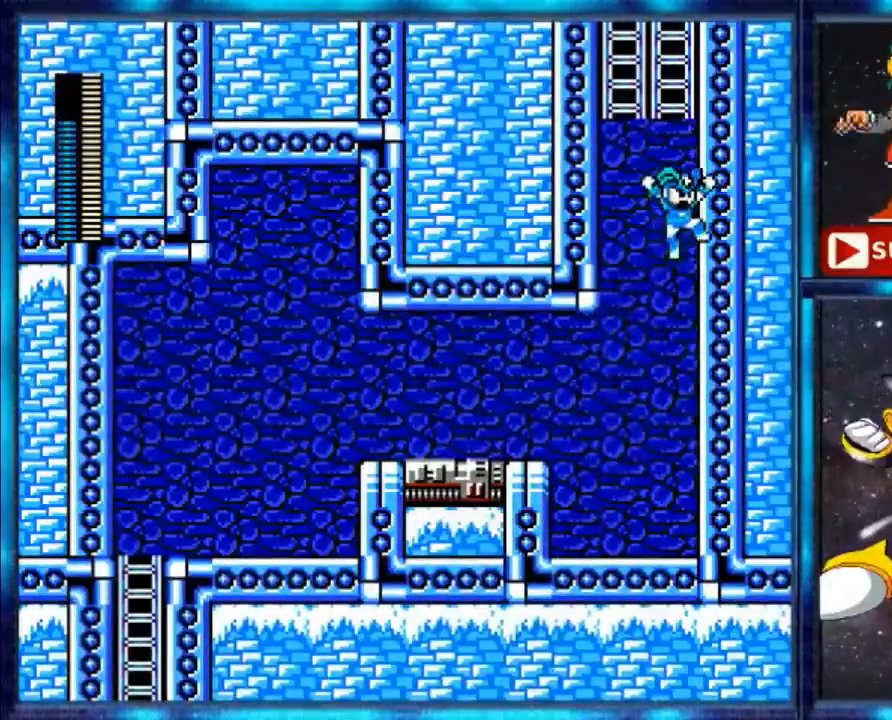
{"buttons": ["A", "DPAD_UP"], "events": [[440, "DPAD_UP", "down"]]}
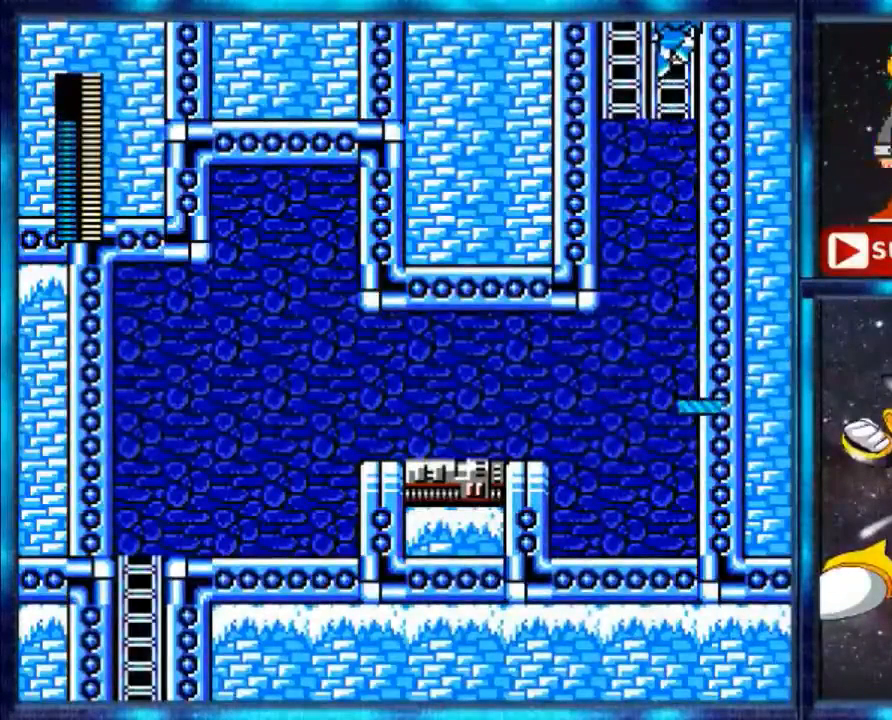
{"buttons": ["DPAD_UP"], "events": [[80, "A", "up"], [200, "R1", "down"], [360, "R1", "up"]]}
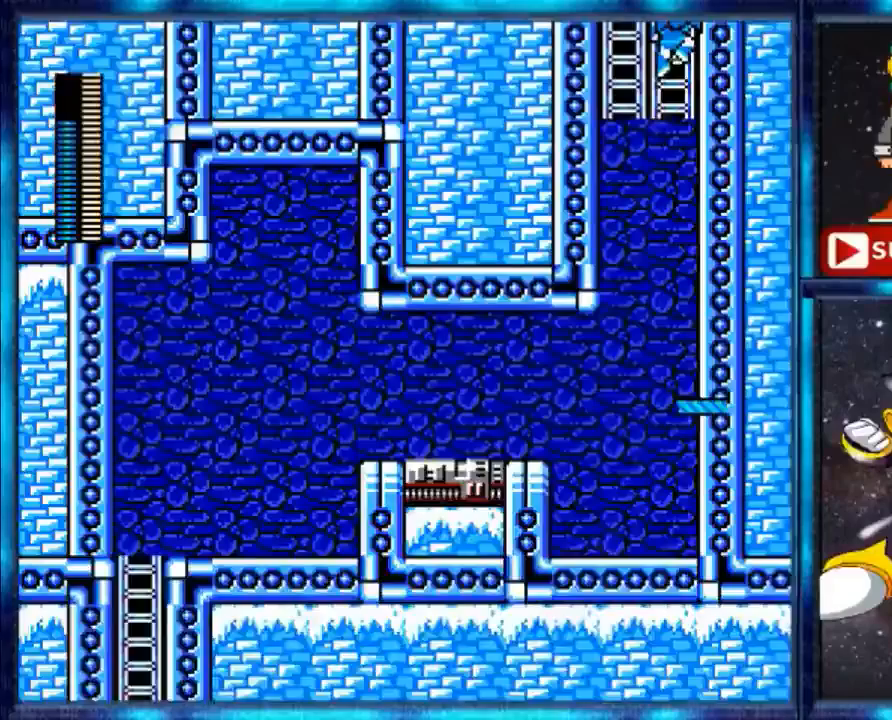
{"buttons": ["DPAD_UP"], "events": [[40, "R1", "down"], [160, "R1", "up"]]}
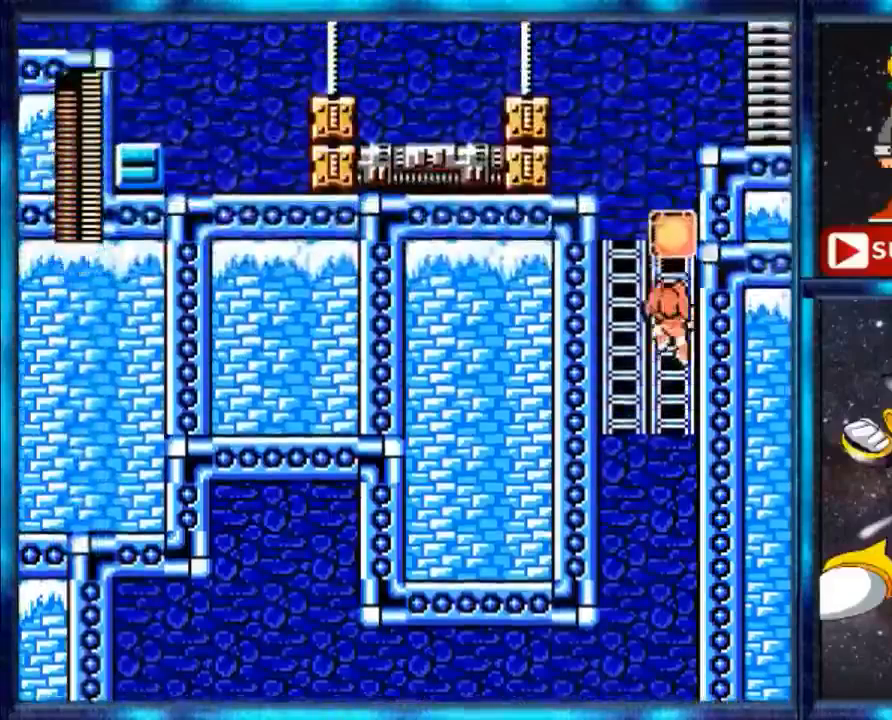
{"buttons": ["DPAD_UP"], "events": [[40, "L1", "down"], [160, "L1", "up"]]}
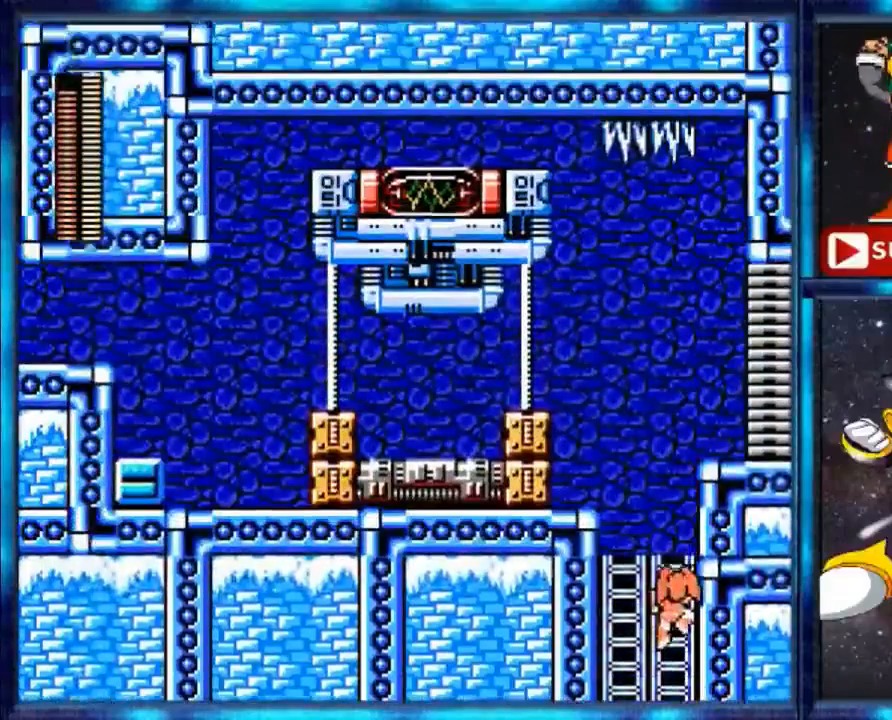
{"buttons": ["DPAD_UP"], "events": []}
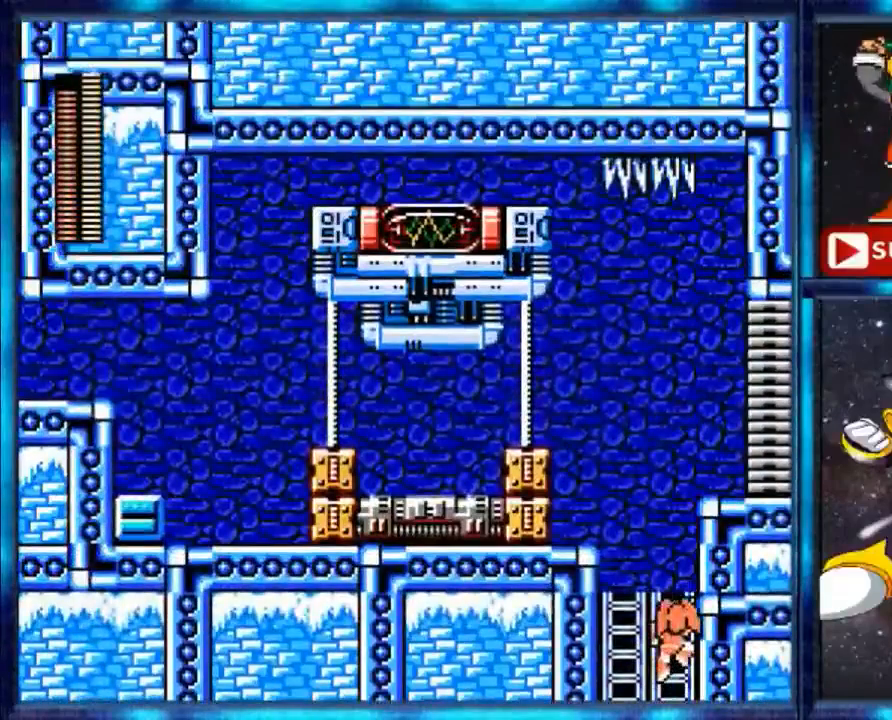
{"buttons": ["DPAD_UP"], "events": []}
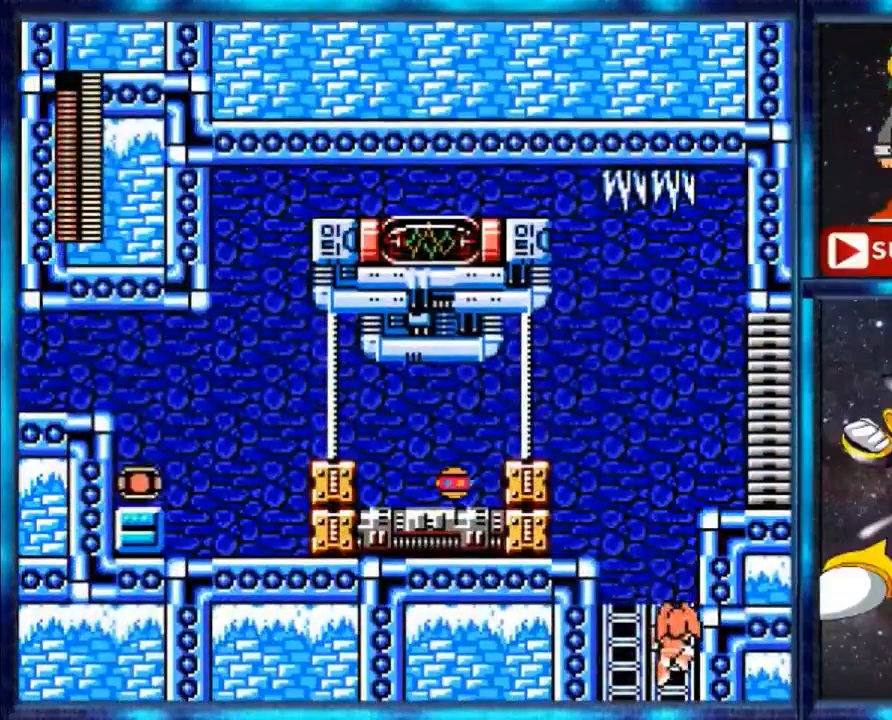
{"buttons": ["DPAD_UP"], "events": []}
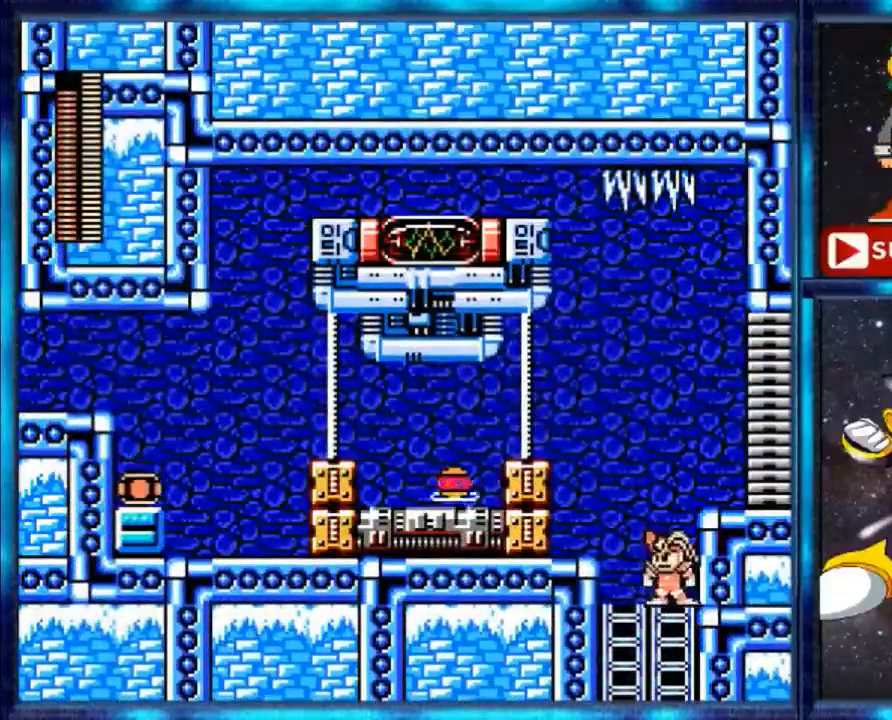
{"buttons": ["A", "DPAD_UP", "DPAD_LEFT"], "events": [[40, "DPAD_LEFT", "down"], [120, "Y", "down"], [360, "Y", "up"], [440, "A", "down"]]}
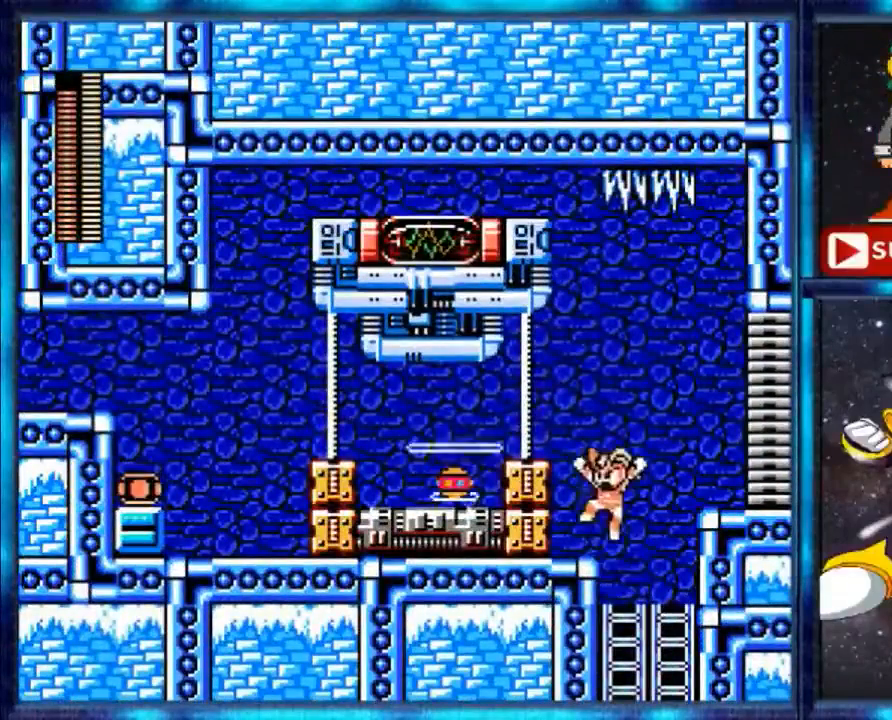
{"buttons": ["DPAD_LEFT"], "events": [[400, "A", "up"], [520, "DPAD_UP", "up"]]}
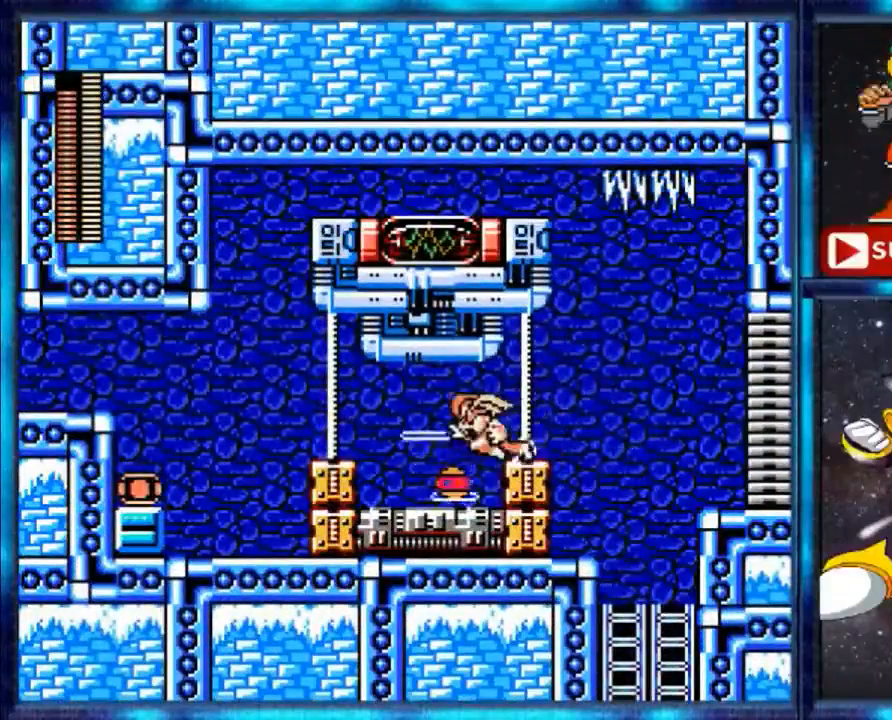
{"buttons": ["DPAD_UP", "DPAD_LEFT"], "events": [[80, "Y", "down"], [200, "DPAD_UP", "down"], [200, "Y", "up"]]}
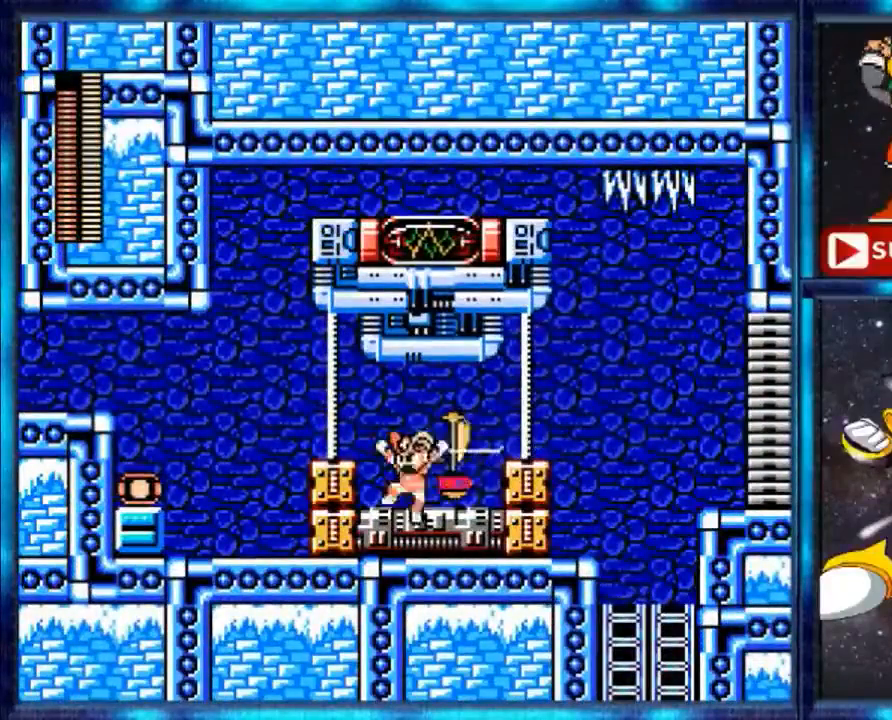
{"buttons": ["DPAD_LEFT"], "events": [[40, "DPAD_UP", "up"], [200, "A", "down"], [320, "A", "up"]]}